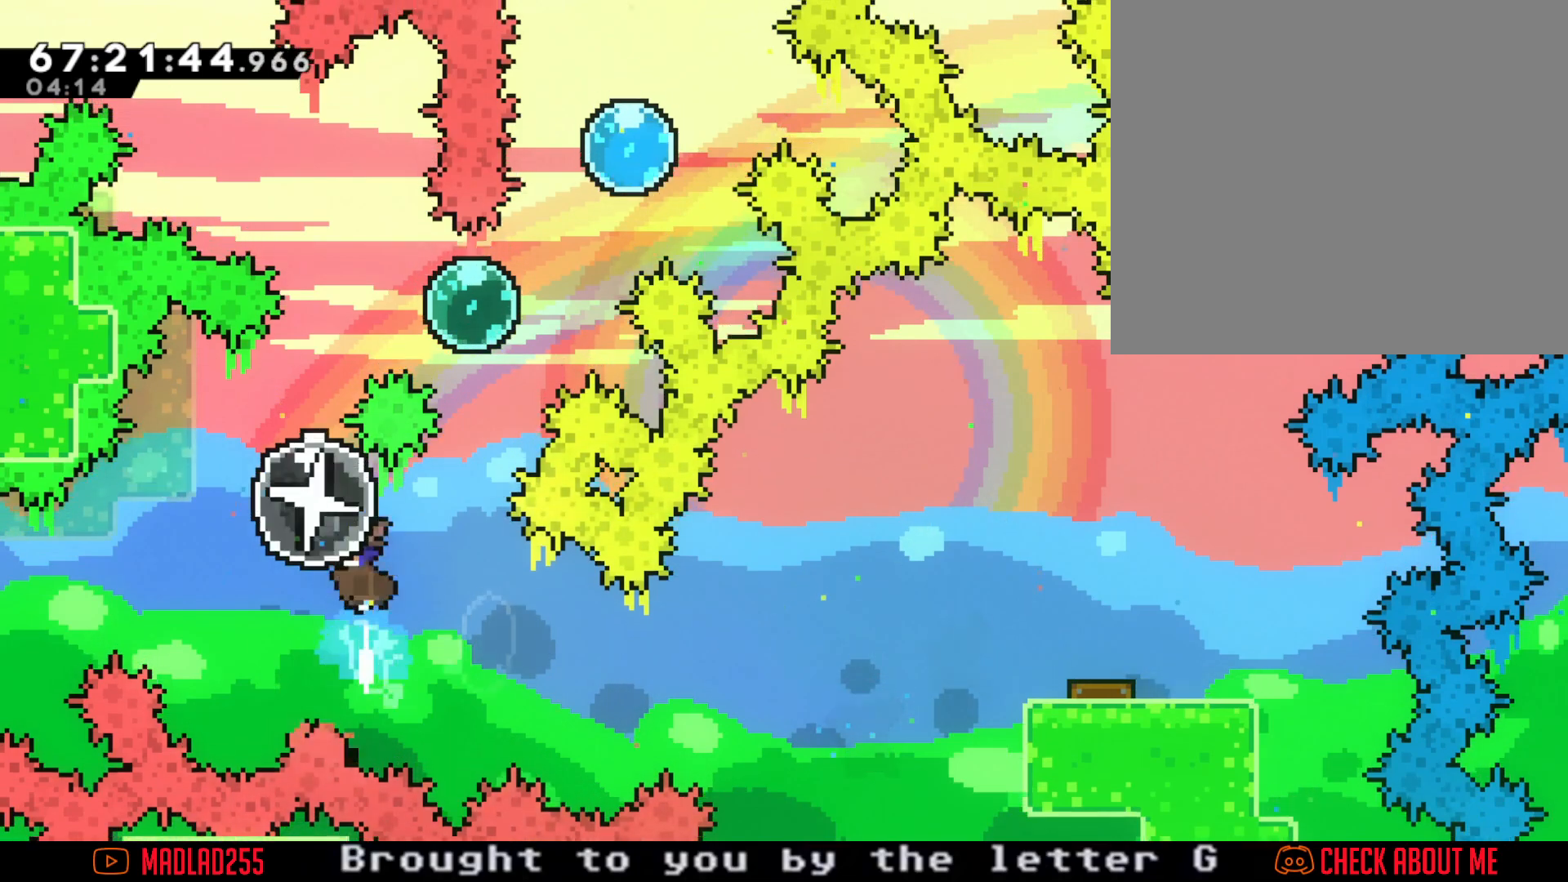
Gameplay with a controller (Nintendo layout); each line is a JSON object with the inputs held at the frame after it. "events" lists button and stick changes between this image and that frame as [ms after this image, input, new state], when the widget could be followed in between. Not read: HOME L1 L3 R1 R3.
{"buttons": [], "left_stick": "up-right", "right_stick": "center", "events": [[16, "X", "up"], [400, "left_stick", "up-right"]]}
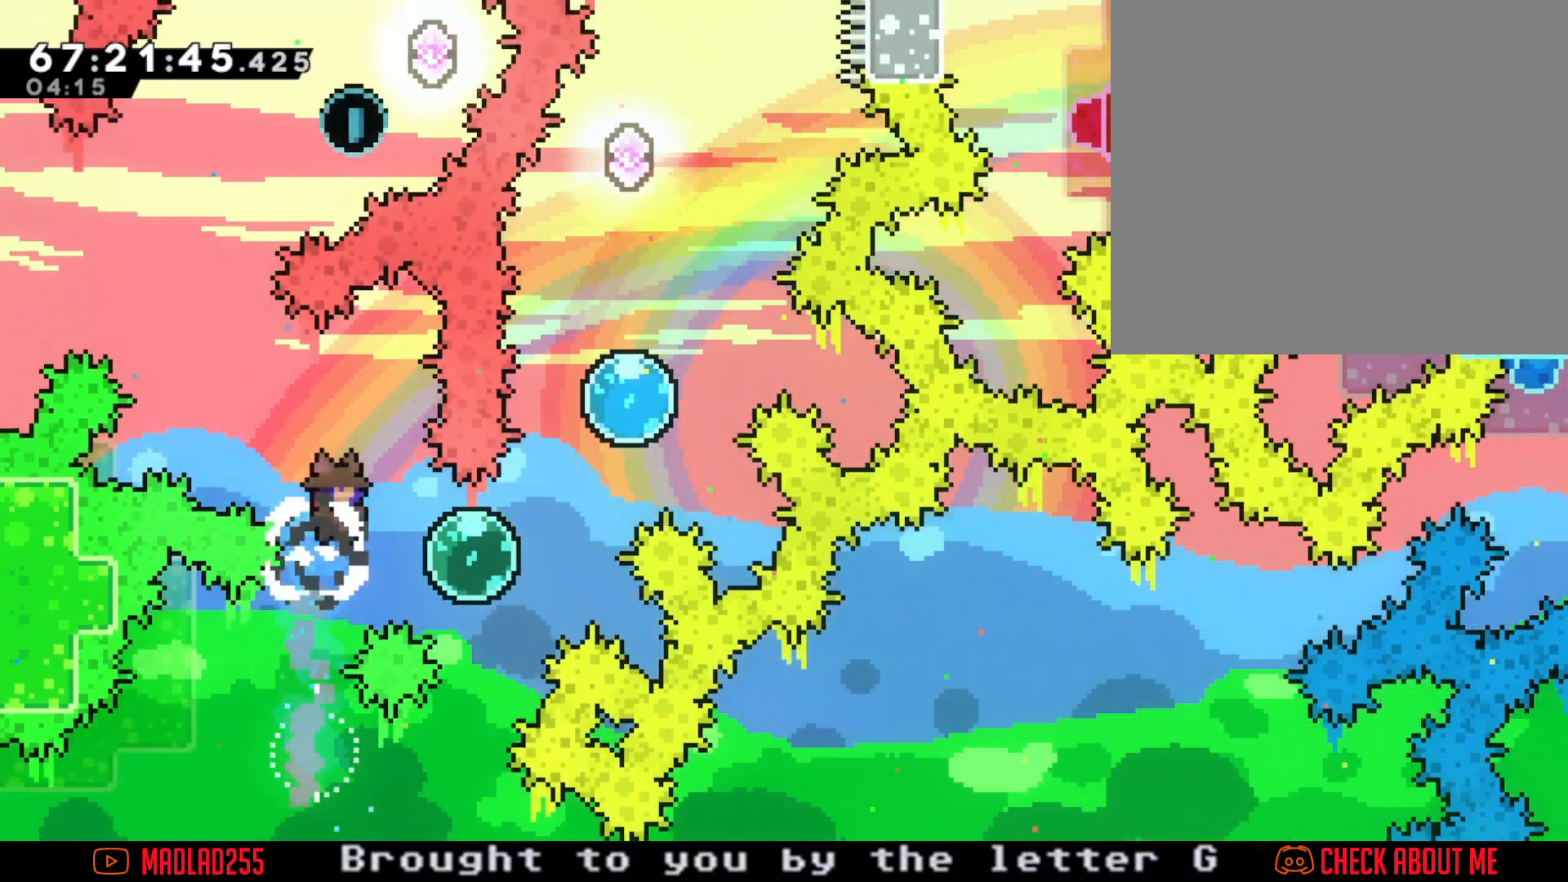
{"buttons": [], "left_stick": "up-right", "right_stick": "center", "events": []}
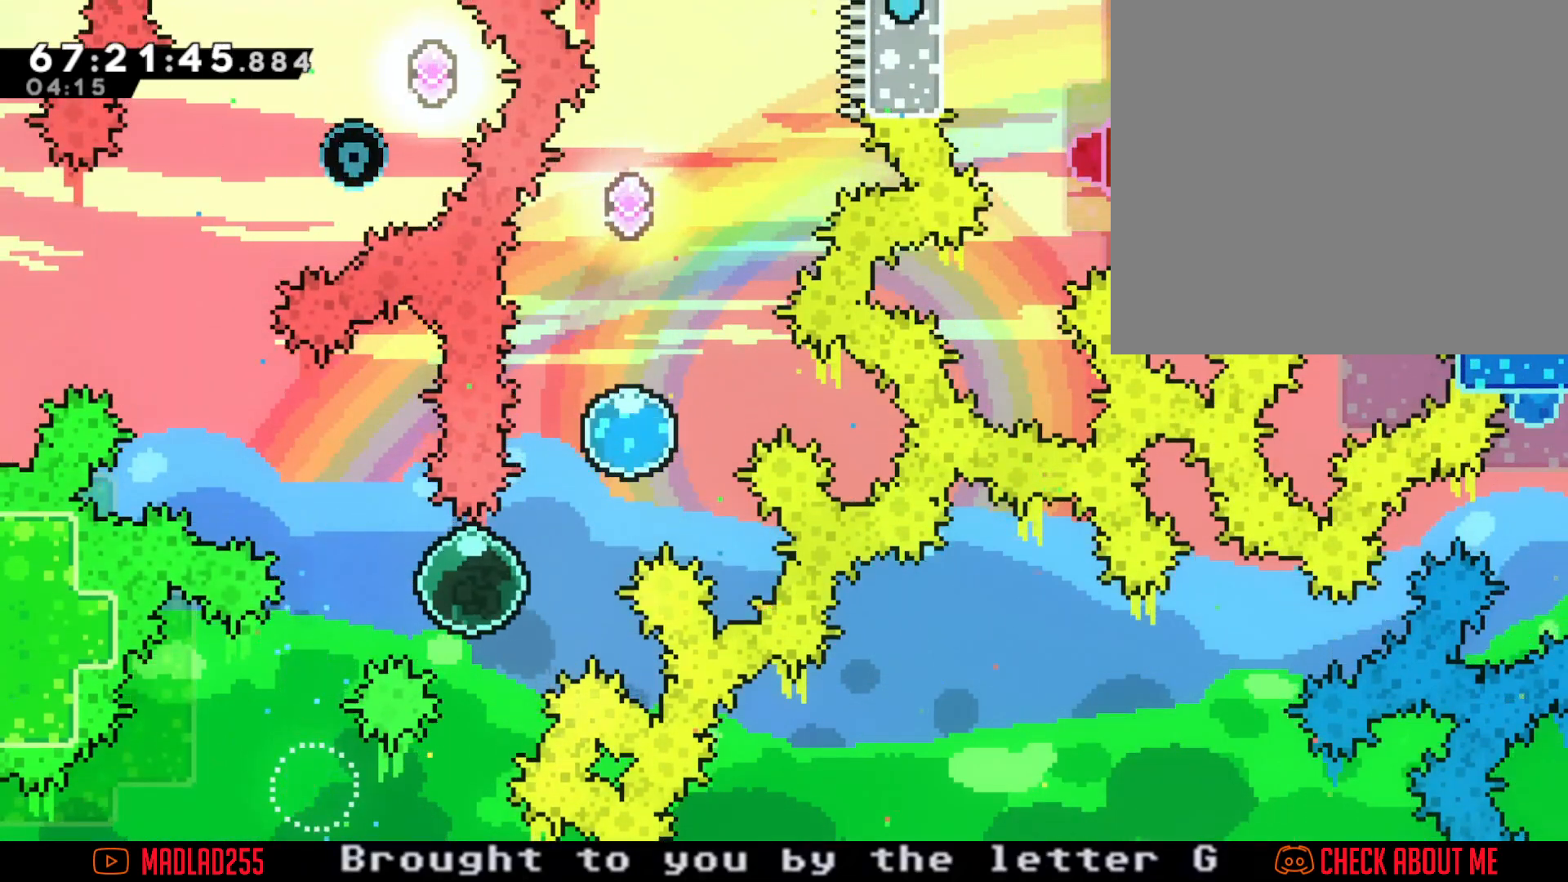
{"buttons": [], "left_stick": "up", "right_stick": "center", "events": [[317, "left_stick", "up"]]}
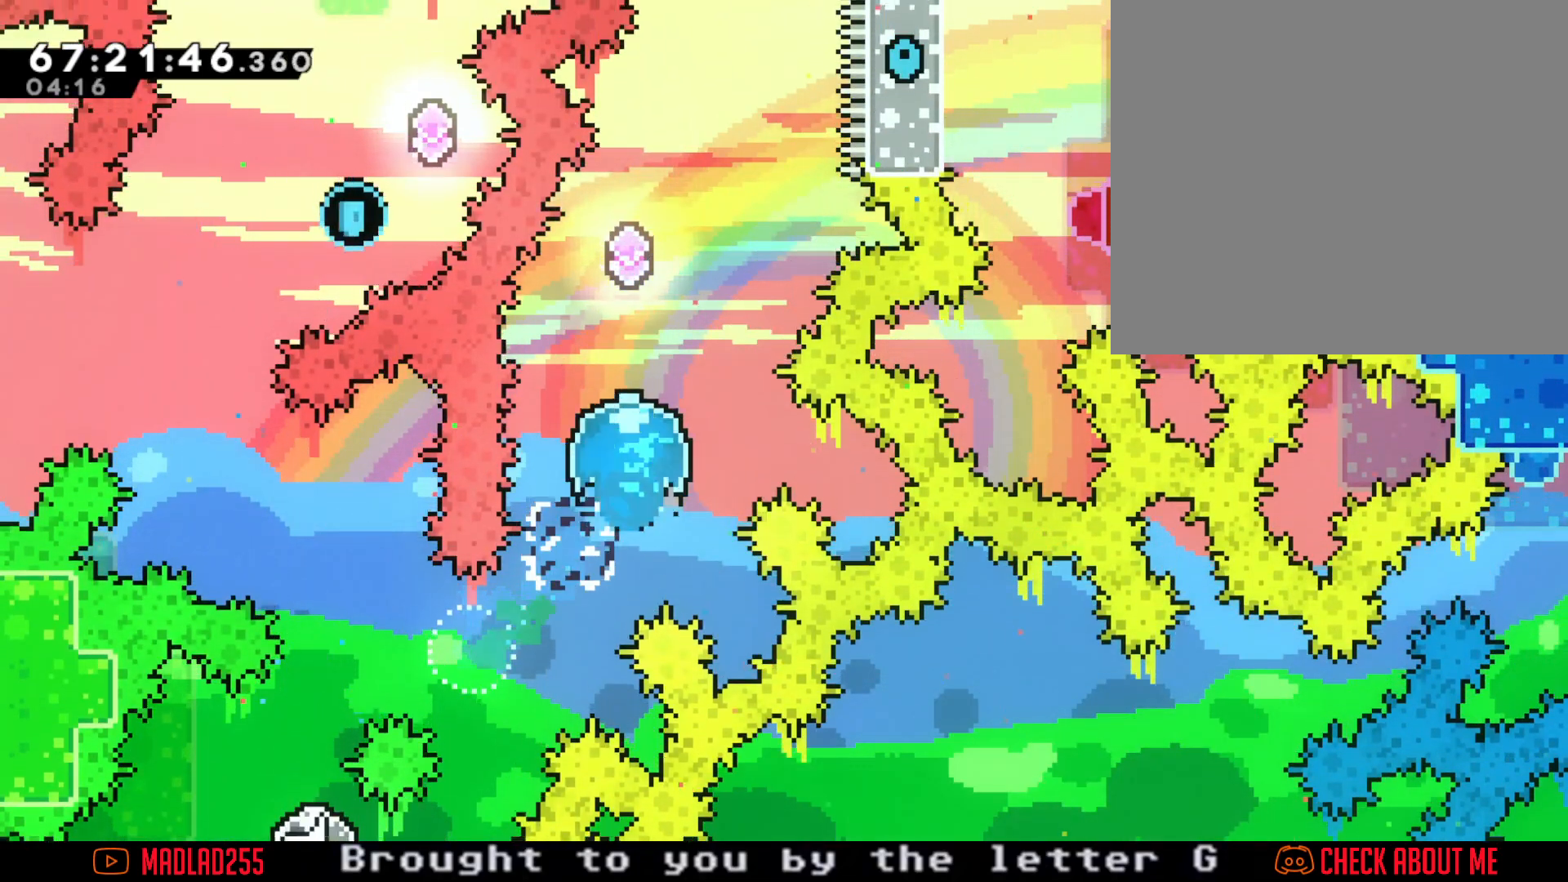
{"buttons": [], "left_stick": "center", "right_stick": "center", "events": [[451, "left_stick", "center"]]}